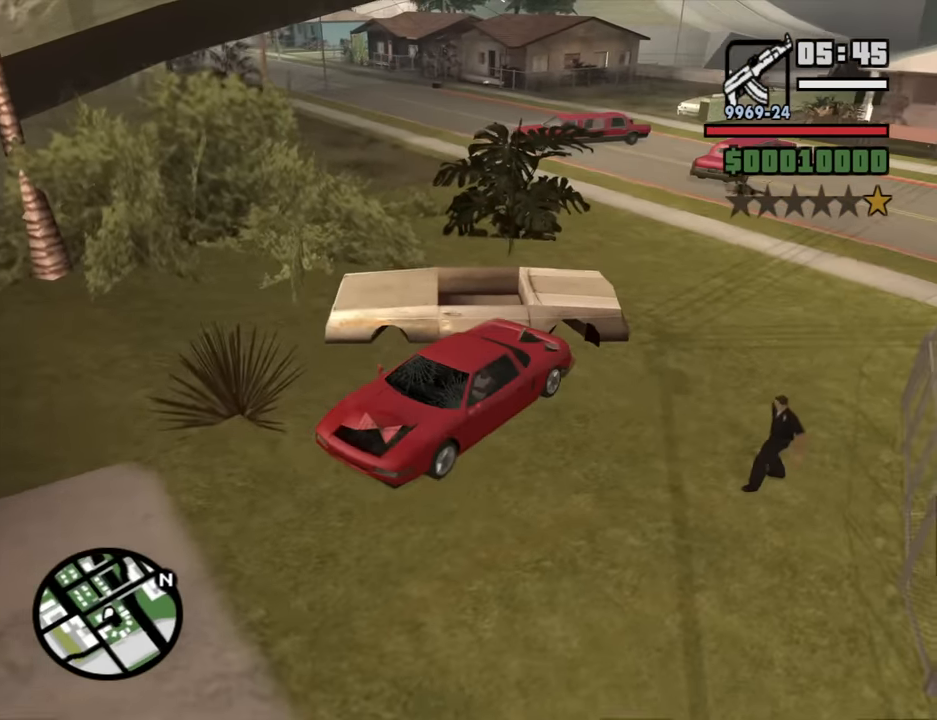
Gameplay with keyboard and mouse; each line is a JSON object with the keys and mouse buttons held at the frame after it. "events" lists presses ("down") and releases ("up") of "1", "2", "3", "4", "5", "6", "8", "a", "alt", "b", "c", "ctrl", "d", "down", "e", "escape", "f", "f1", "f2", "f3", "g", "h", "left", "n", "num2", "q", "r", "right", "s", "shift", "space", "t", "tab", "up", "v", "w", "x", "y", "z", "mouse_left", "mouse_middle", "mouse_right", "mouse_wheel_up" and "mouse_wheel_down" between this image and that frame as [ms after this image, input, new state], when the widget could be followed in between. "mouse_left", "mouse_middle", "mouse_right", "mouse_wheel_up", "mouse_wheel_down" = the "left", "middle", "right", "wheel_up", "wheel_down" buttons of the "mouse" list. No other keys are recorded. Mouse movement is not recorded.
{"keys": ["a", "w"], "mouse": [], "events": []}
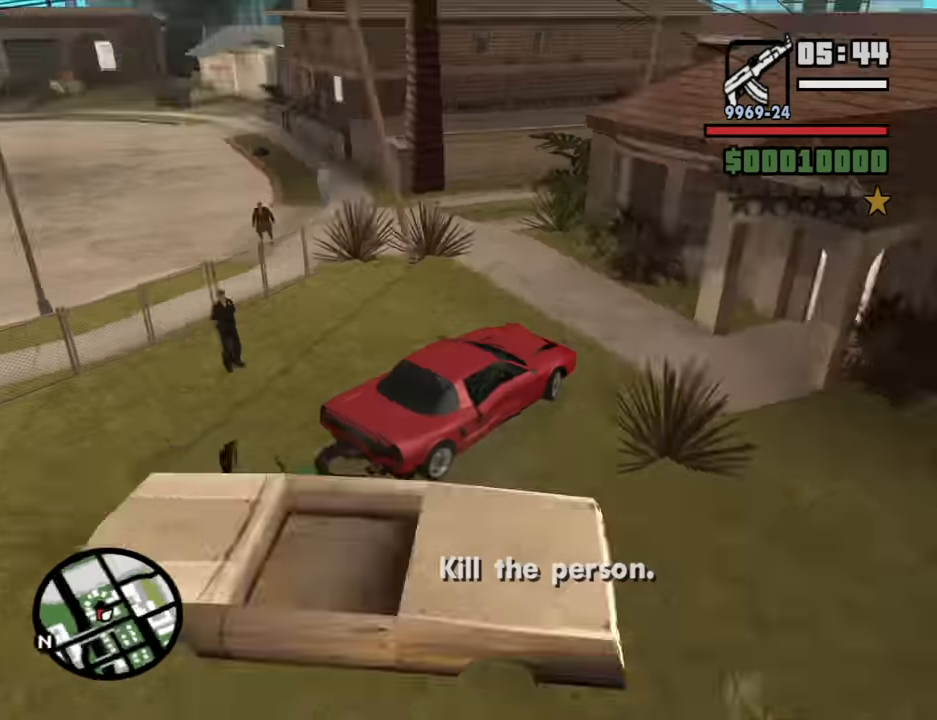
{"keys": ["w"], "mouse": [], "events": [[434, "a", "up"]]}
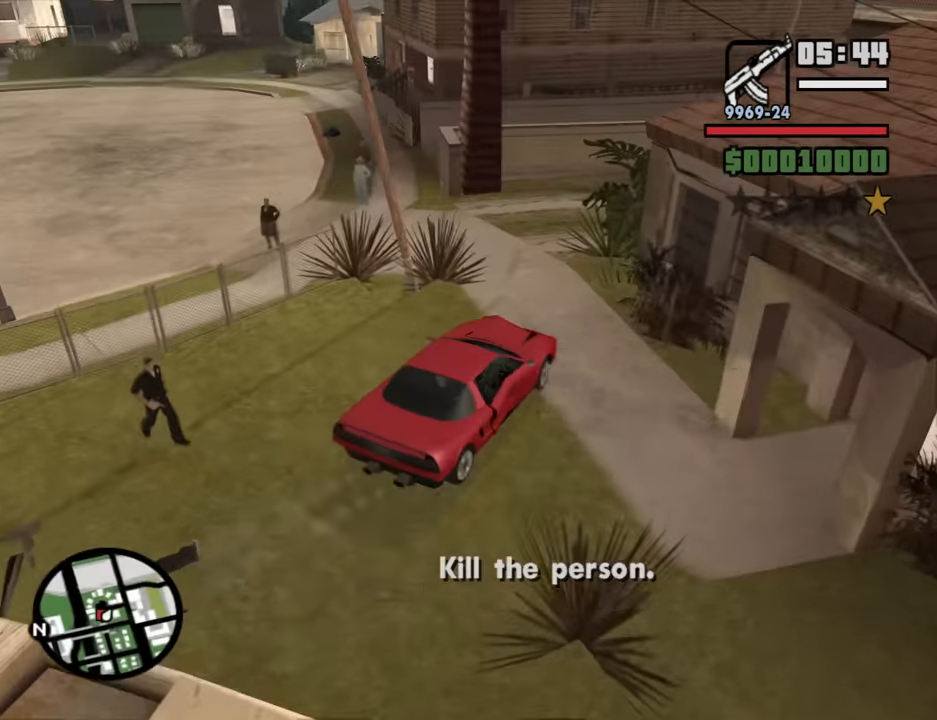
{"keys": ["a", "space"], "mouse": [], "events": [[84, "a", "down"], [417, "w", "up"], [500, "space", "down"]]}
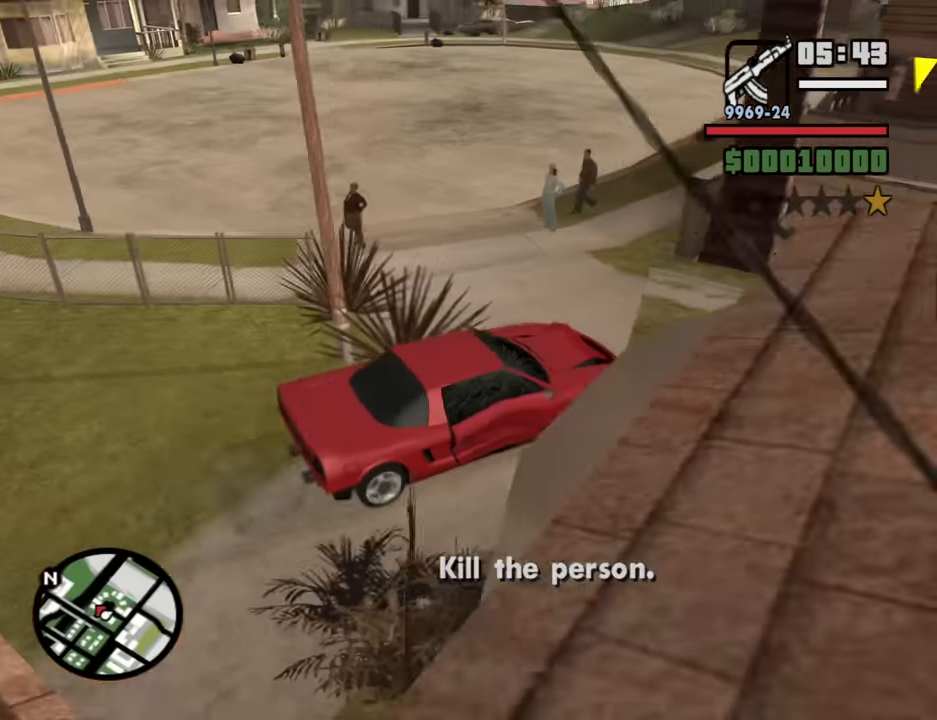
{"keys": ["a", "w"], "mouse": [], "events": [[417, "space", "up"], [417, "w", "down"]]}
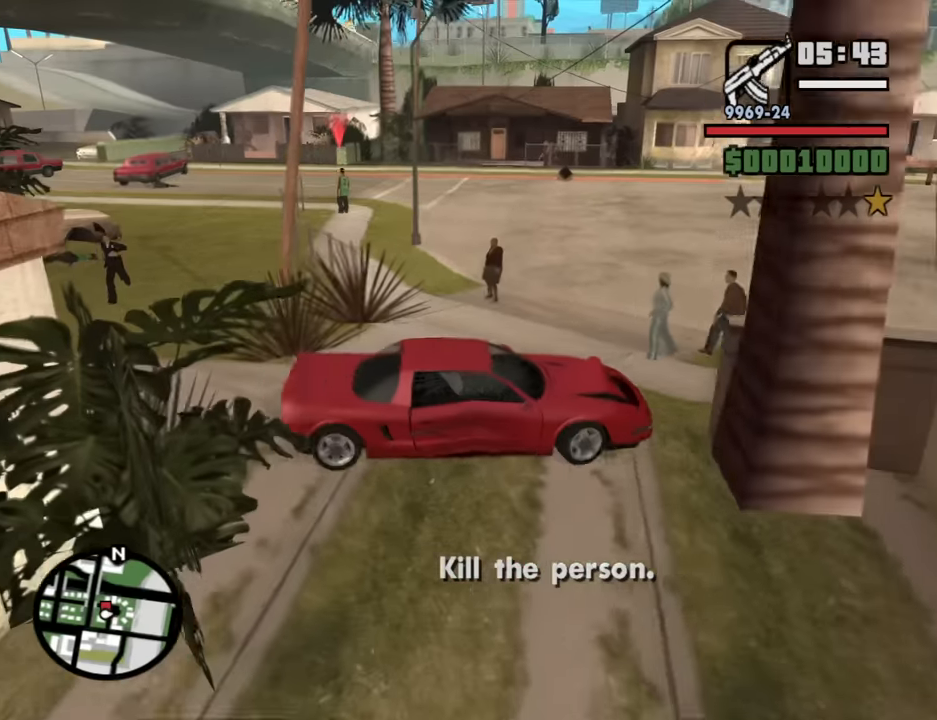
{"keys": ["a", "w"], "mouse": [], "events": []}
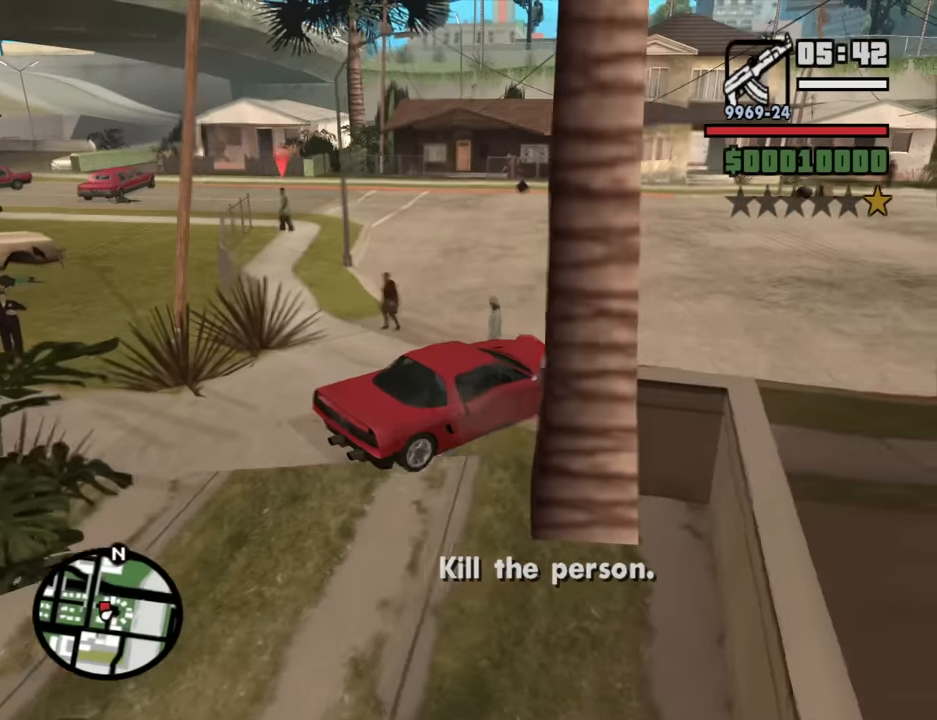
{"keys": ["a", "w"], "mouse": [], "events": []}
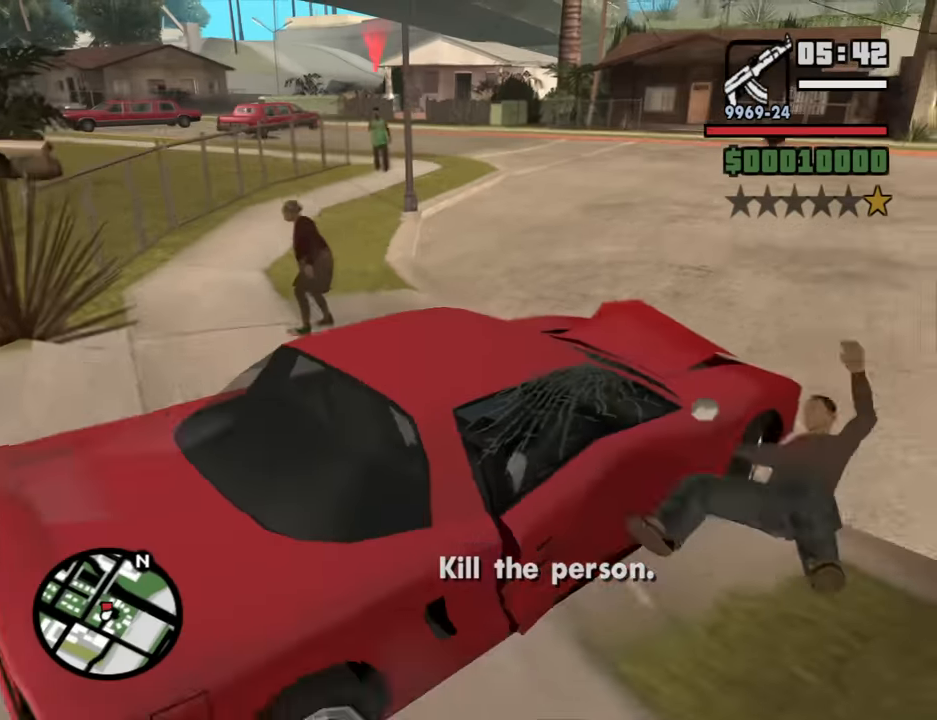
{"keys": ["a", "w"], "mouse": [], "events": [[133, "a", "up"], [283, "a", "down"]]}
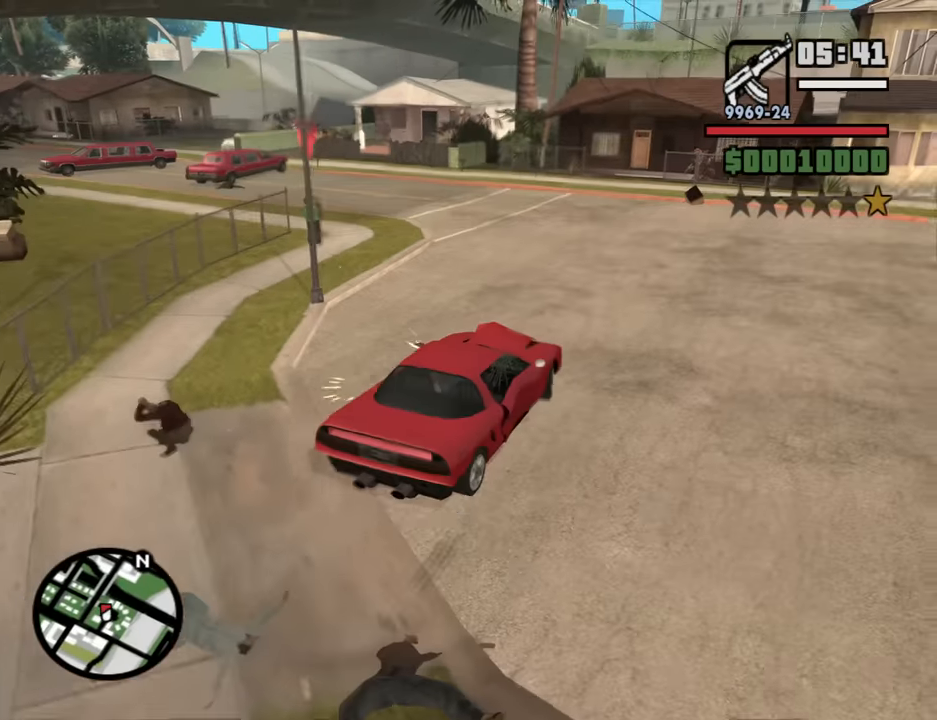
{"keys": ["a"], "mouse": [], "events": [[200, "w", "up"]]}
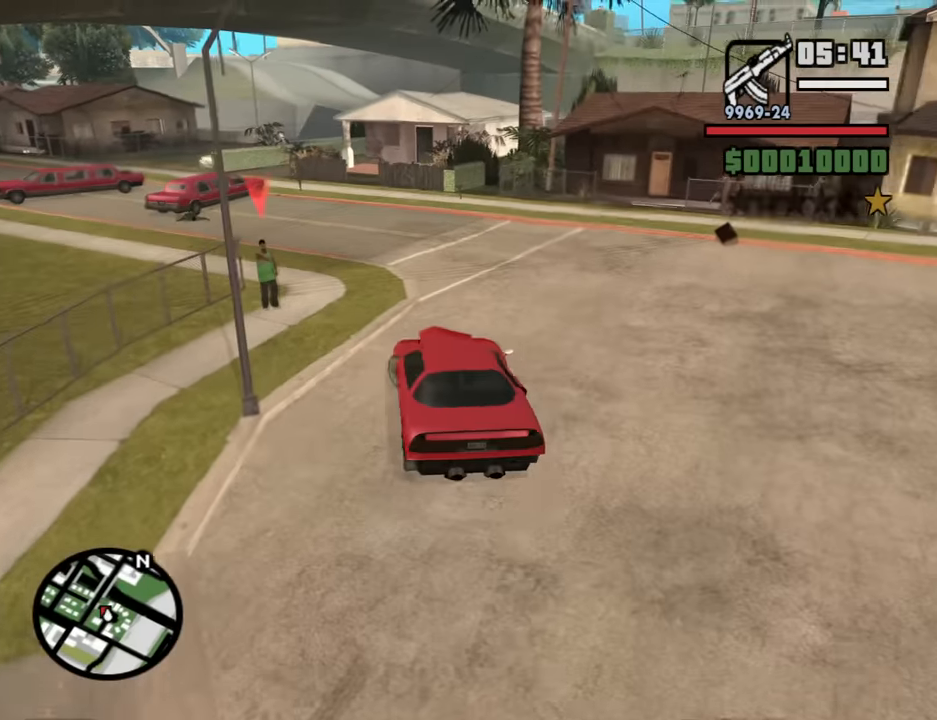
{"keys": ["d"], "mouse": [], "events": [[83, "w", "down"], [317, "a", "up"], [400, "d", "down"], [450, "w", "up"]]}
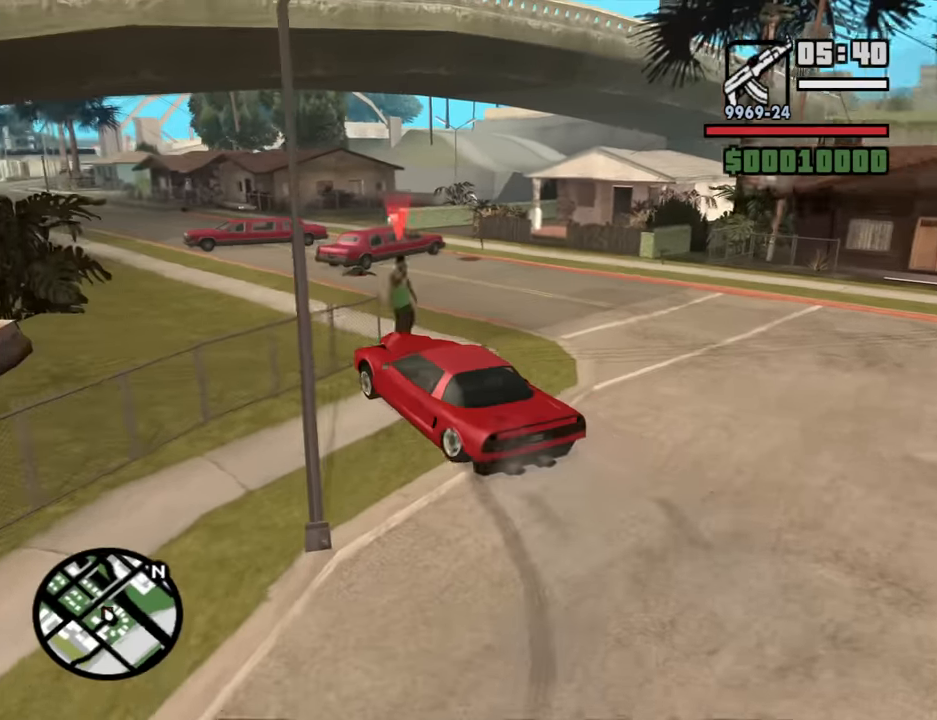
{"keys": ["s"], "mouse": [], "events": [[50, "d", "up"], [50, "s", "down"]]}
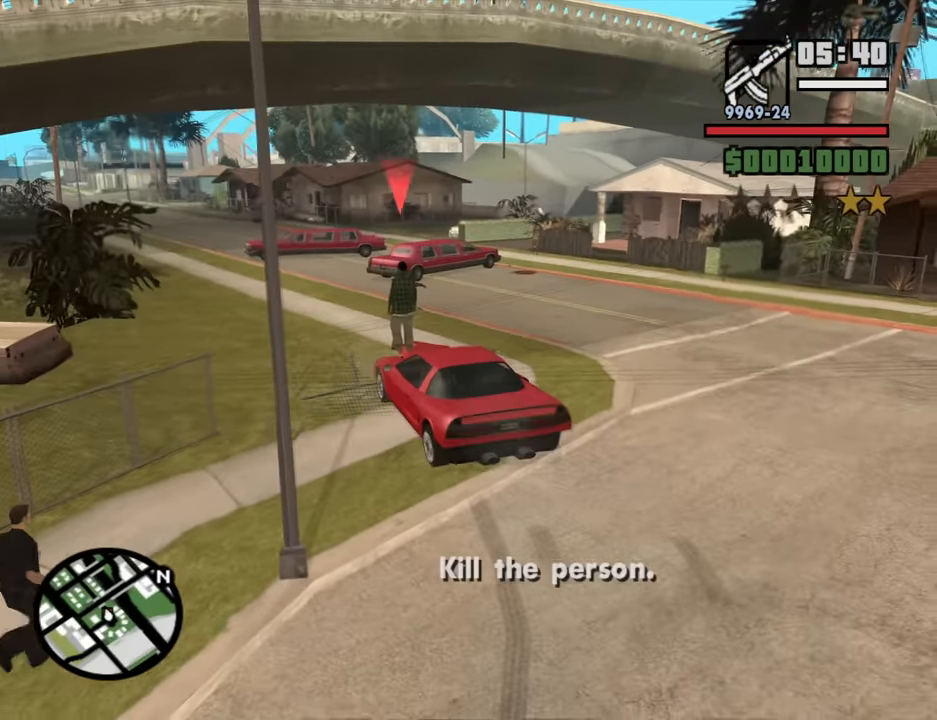
{"keys": ["6", "a", "s"], "mouse": [], "events": [[400, "6", "down"], [483, "a", "down"]]}
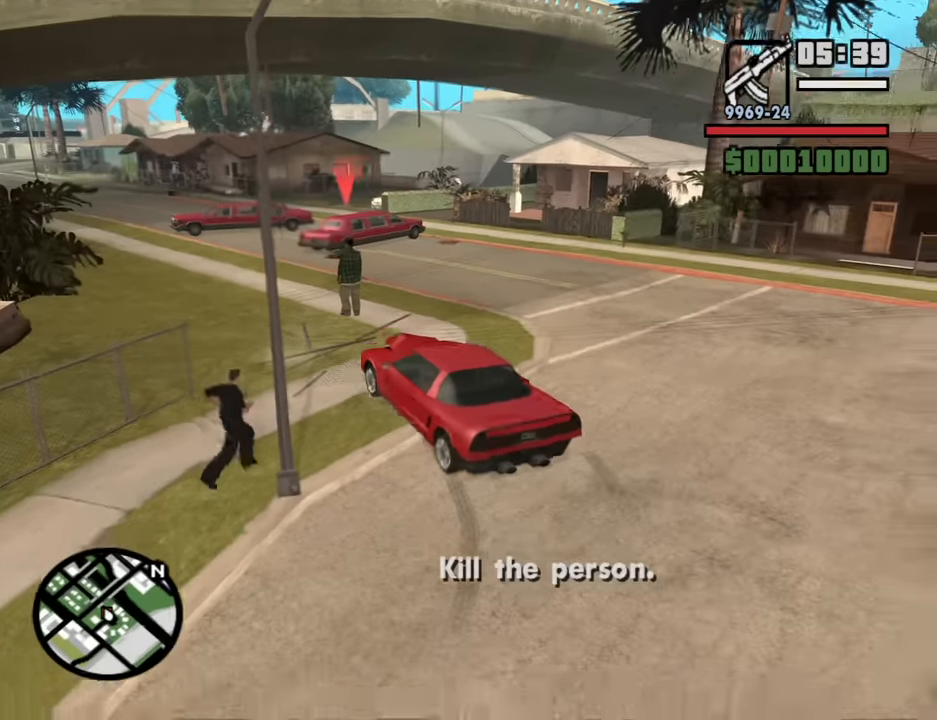
{"keys": ["6", "w"], "mouse": [], "events": [[83, "s", "up"], [133, "a", "up"], [167, "w", "down"]]}
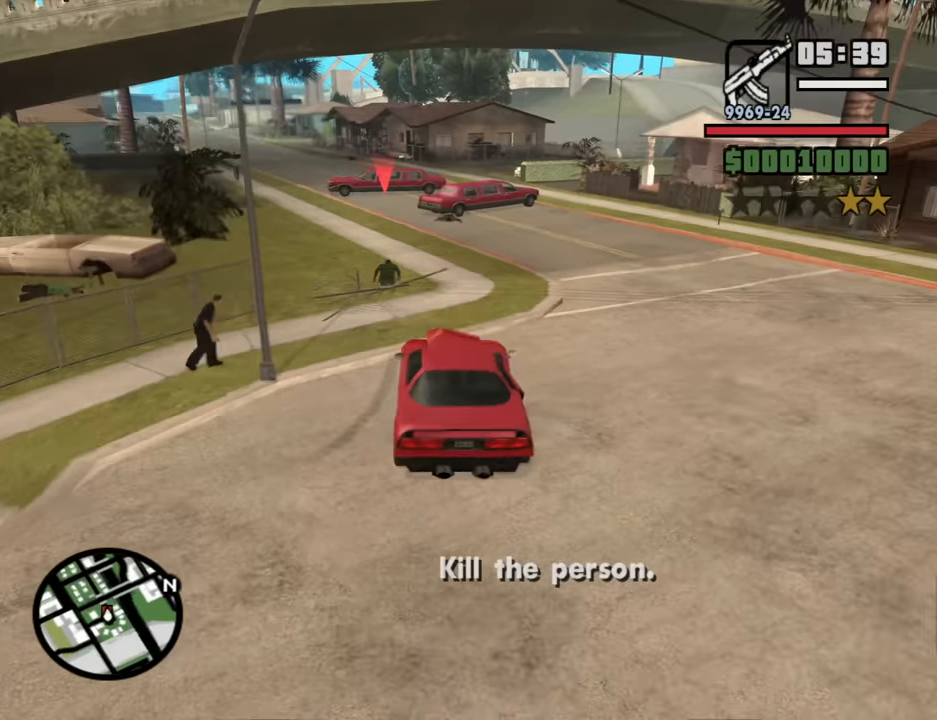
{"keys": ["6", "w"], "mouse": [], "events": [[100, "a", "down"], [417, "a", "up"]]}
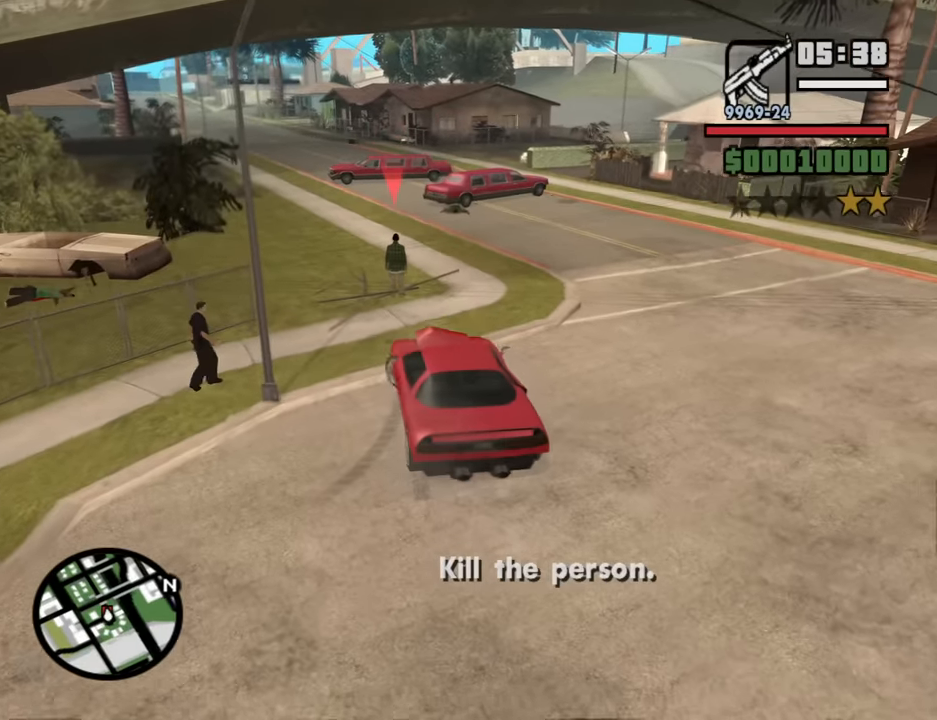
{"keys": ["6", "d", "w"], "mouse": [], "events": [[433, "d", "down"]]}
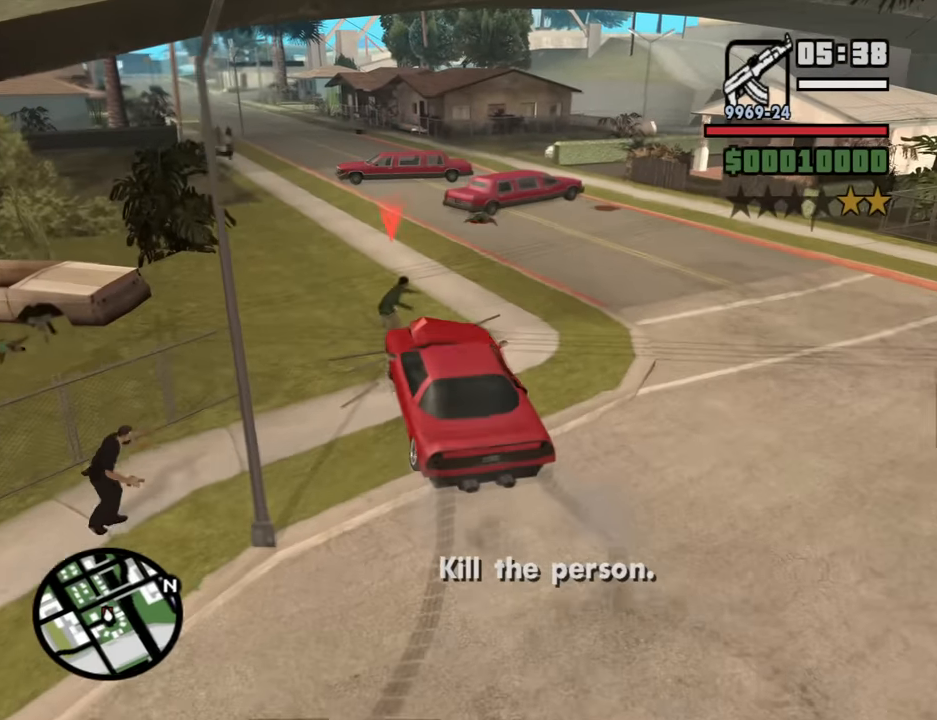
{"keys": ["s"], "mouse": [], "events": [[33, "d", "up"], [83, "w", "up"], [167, "s", "down"], [500, "6", "up"]]}
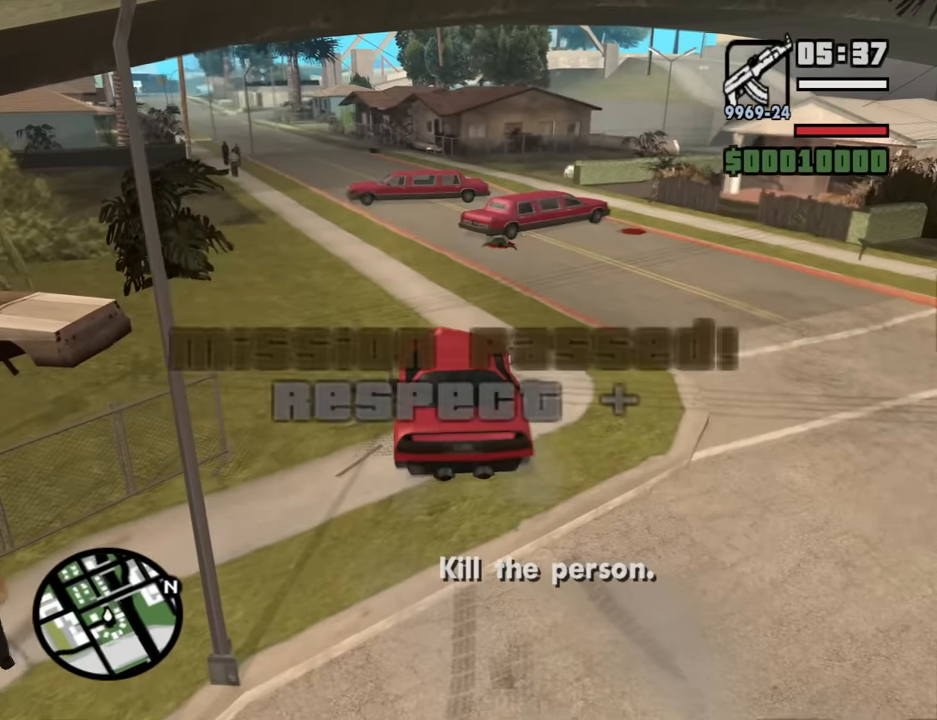
{"keys": [], "mouse": [], "events": [[183, "s", "up"]]}